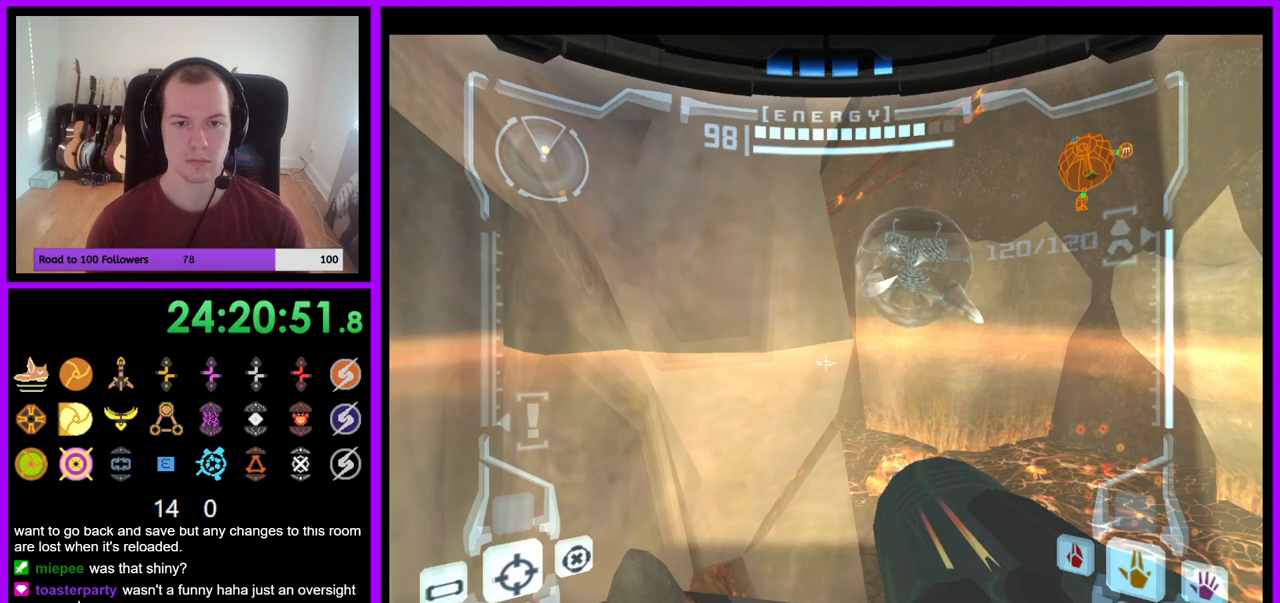
Gameplay with a controller (Nintendo layout); each line is a JSON object with the inputs held at the frame after it. "events" lists button and stick changes between this image and that frame as [ms after this image, input, new state], when the widget could be followed in between. Not read: L3 R1 R3 START.
{"buttons": ["L1"], "left_stick": "down-left", "right_stick": "center", "events": [[400, "left_stick", "down-left"]]}
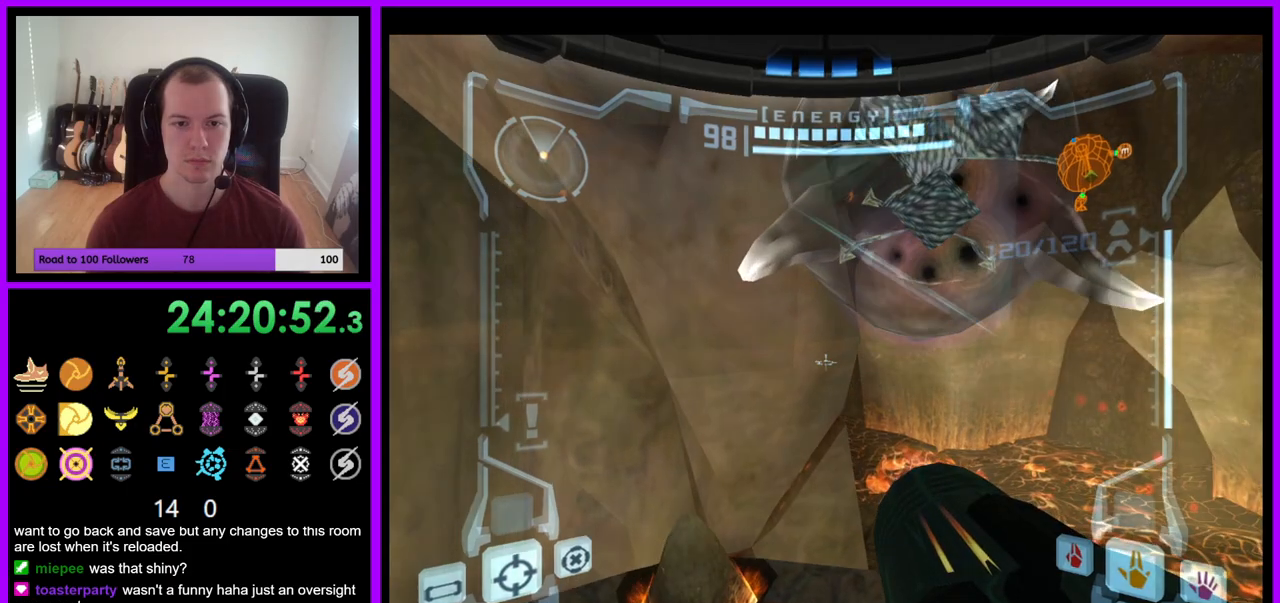
{"buttons": ["L1"], "left_stick": "center", "right_stick": "center", "events": [[83, "X", "down"], [83, "left_stick", "center"], [267, "X", "up"]]}
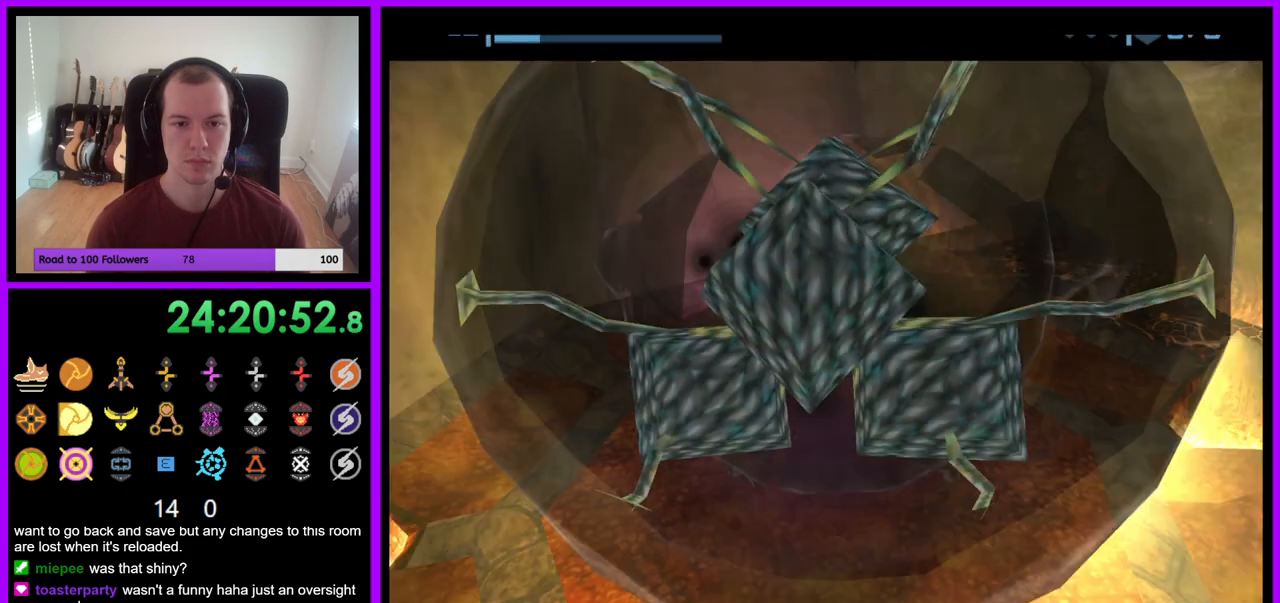
{"buttons": ["Y"], "left_stick": "center", "right_stick": "center", "events": [[67, "L1", "up"], [500, "Y", "down"]]}
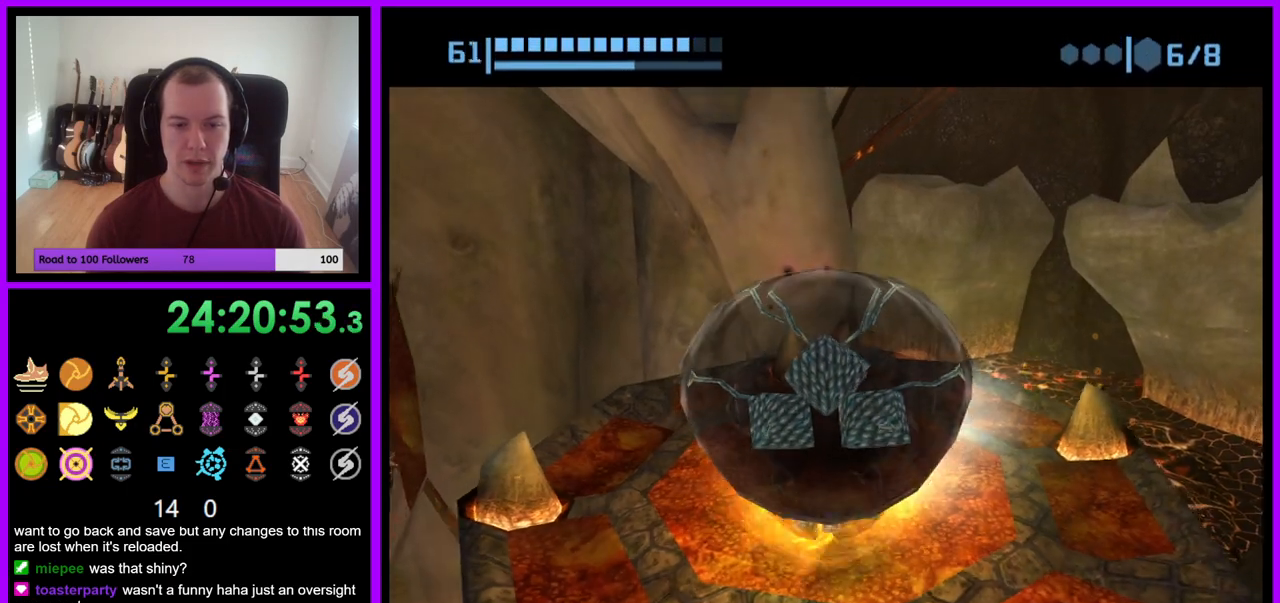
{"buttons": [], "left_stick": "center", "right_stick": "center", "events": [[100, "Y", "up"], [217, "Y", "down"], [267, "Y", "up"], [367, "Y", "down"], [433, "Y", "up"]]}
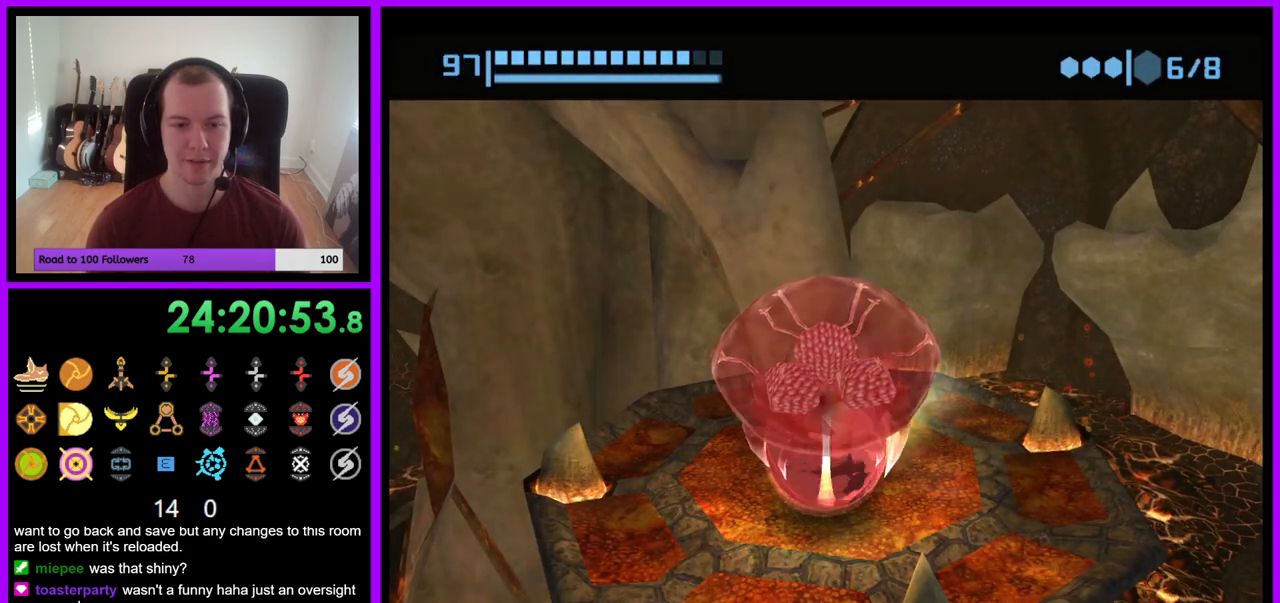
{"buttons": [], "left_stick": "center", "right_stick": "center", "events": [[33, "Y", "down"], [117, "Y", "up"], [400, "Y", "down"], [500, "Y", "up"]]}
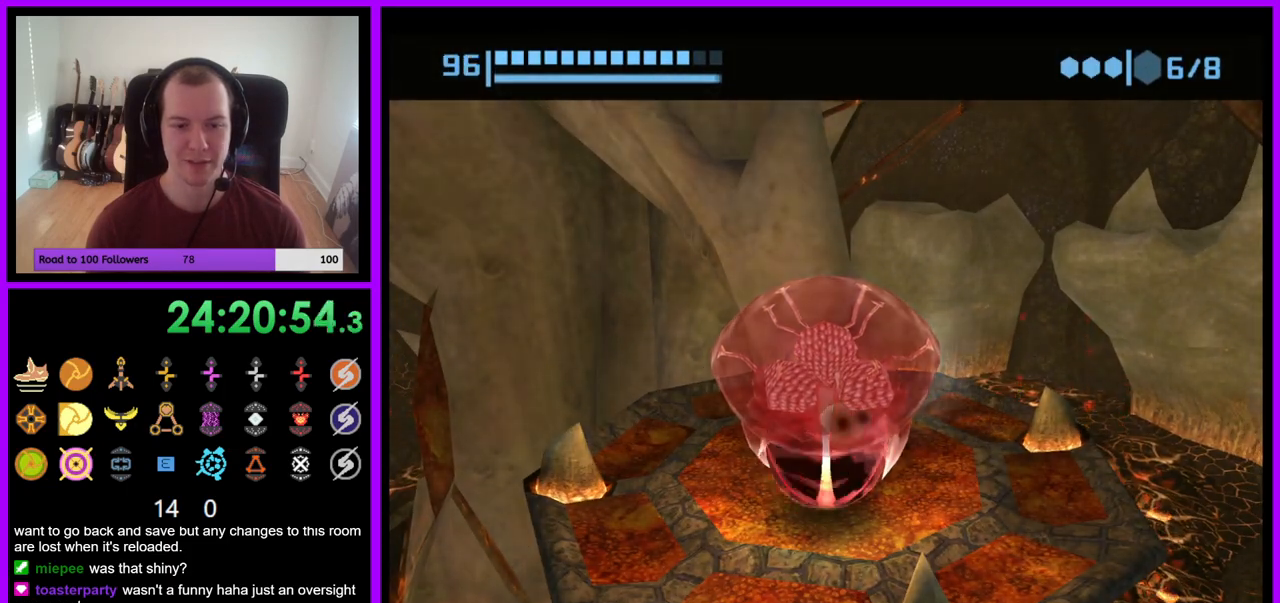
{"buttons": ["Y"], "left_stick": "center", "right_stick": "center", "events": [[67, "left_stick", "up"], [183, "left_stick", "center"], [233, "Y", "down"], [333, "left_stick", "down"], [350, "Y", "up"], [450, "Y", "down"], [500, "left_stick", "center"]]}
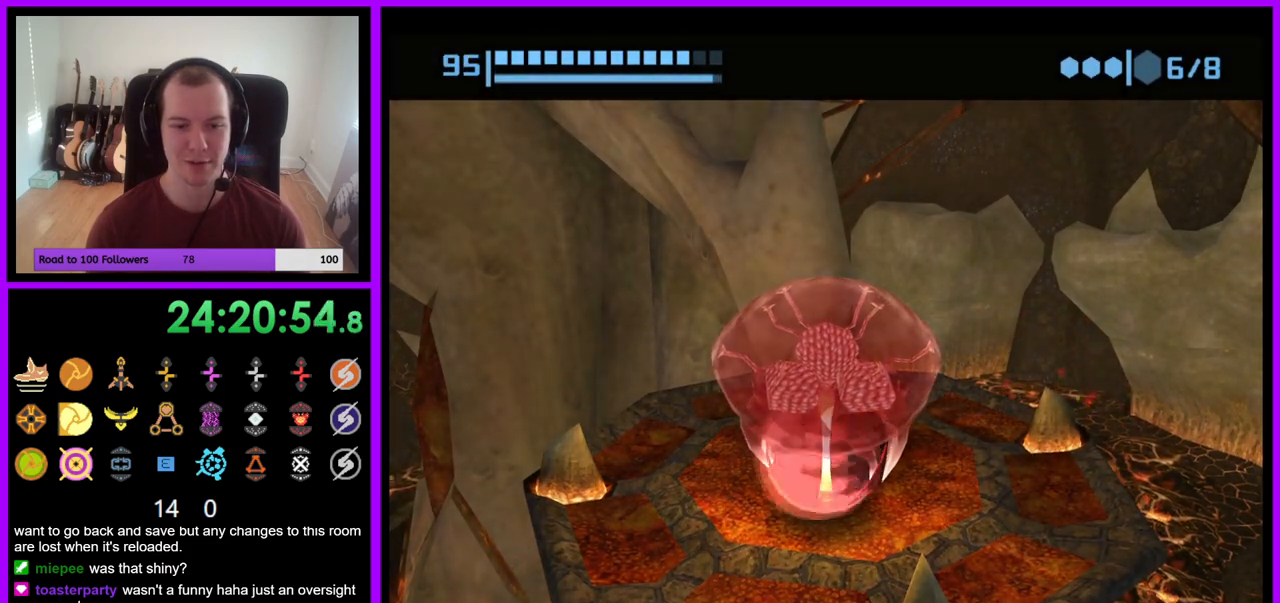
{"buttons": [], "left_stick": "down", "right_stick": "center", "events": [[33, "Y", "up"], [83, "left_stick", "up"], [167, "Y", "down"], [267, "left_stick", "center"], [283, "Y", "up"], [367, "Y", "down"], [467, "left_stick", "down"], [483, "Y", "up"]]}
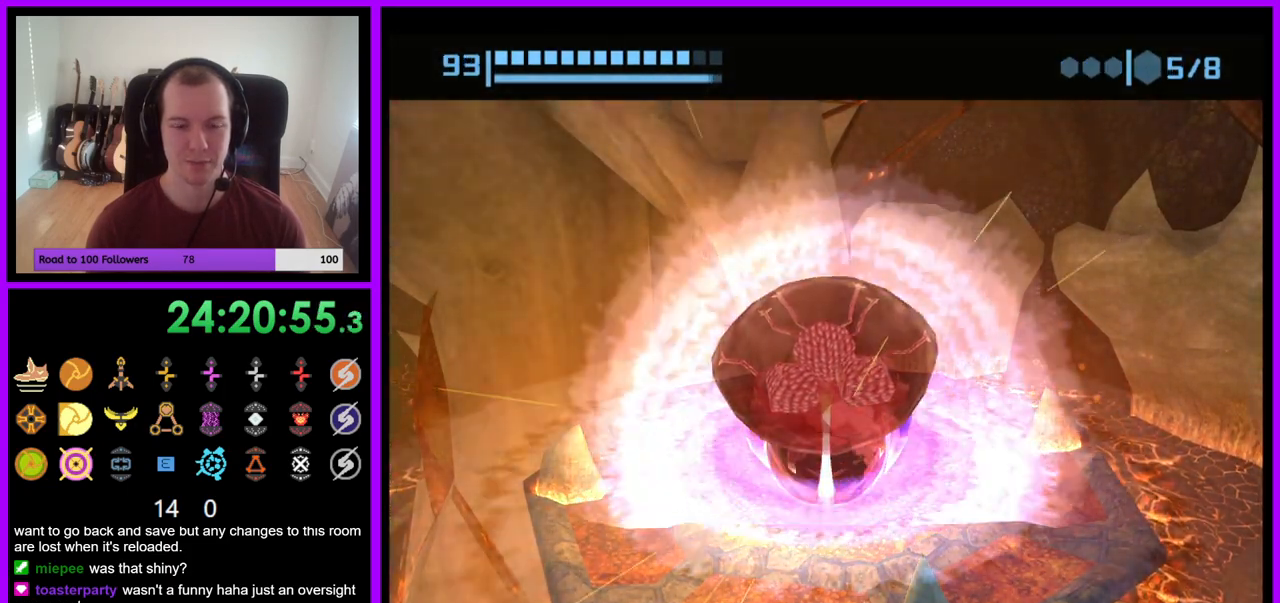
{"buttons": [], "left_stick": "center", "right_stick": "center", "events": [[67, "Y", "down"], [67, "left_stick", "center"], [100, "Y", "up"], [233, "X", "down"], [400, "X", "up"]]}